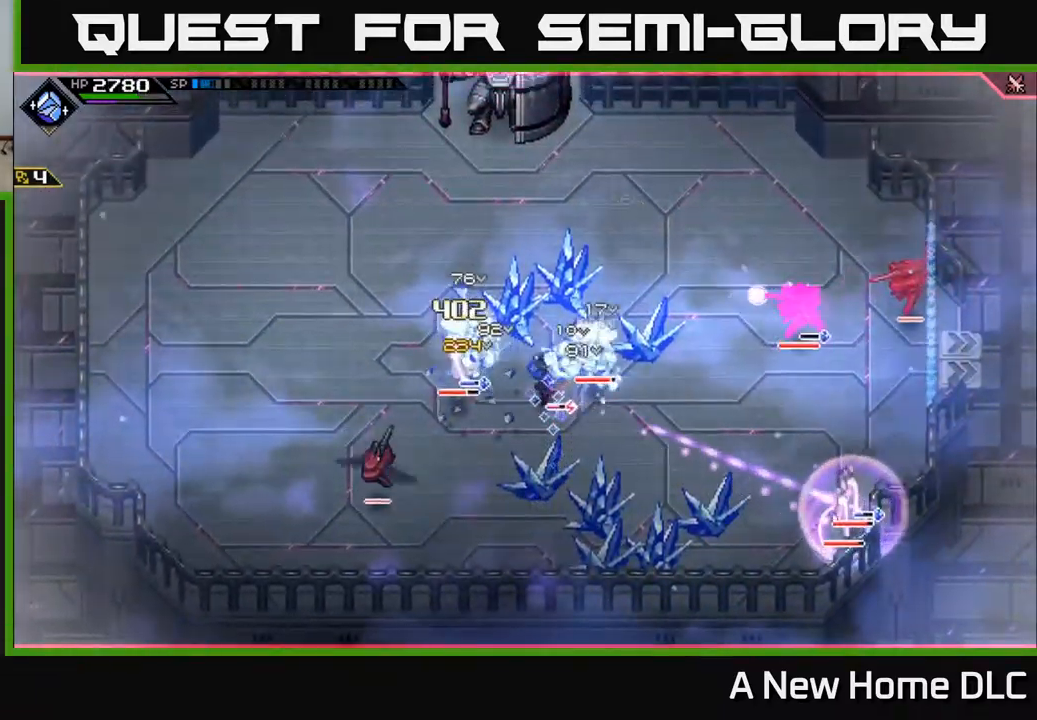
Gameplay with a controller (Xbox layout); each line is a JSON object with the inputs held at the frame after it. "events" lists button and stick changes between this image and that frame as [ms after this image, input, new state], when the widget could be followed in between.
{"buttons": ["R2"], "left_stick": "right", "right_stick": "center", "events": [[17, "X", "up"], [117, "X", "down"], [134, "left_stick", "right"], [200, "X", "up"], [284, "X", "down"], [367, "L1", "down"], [384, "X", "up"], [484, "L1", "up"], [484, "R2", "down"]]}
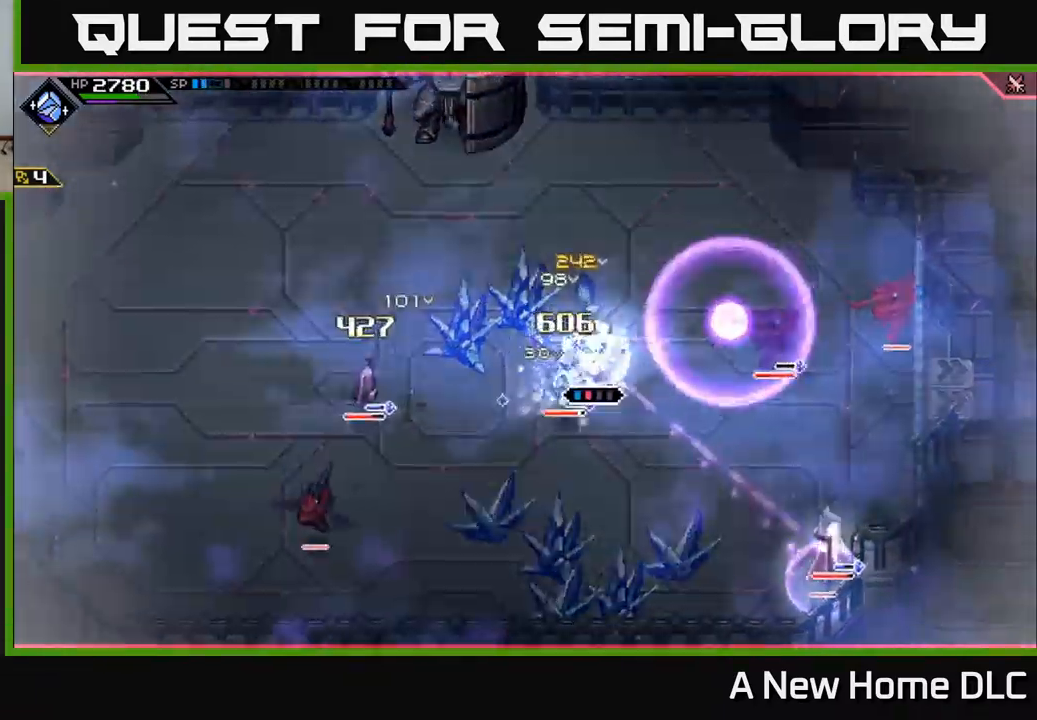
{"buttons": [], "left_stick": "down-right", "right_stick": "right", "events": [[34, "right_stick", "right"], [117, "left_stick", "center"], [134, "R2", "up"], [350, "left_stick", "down-right"]]}
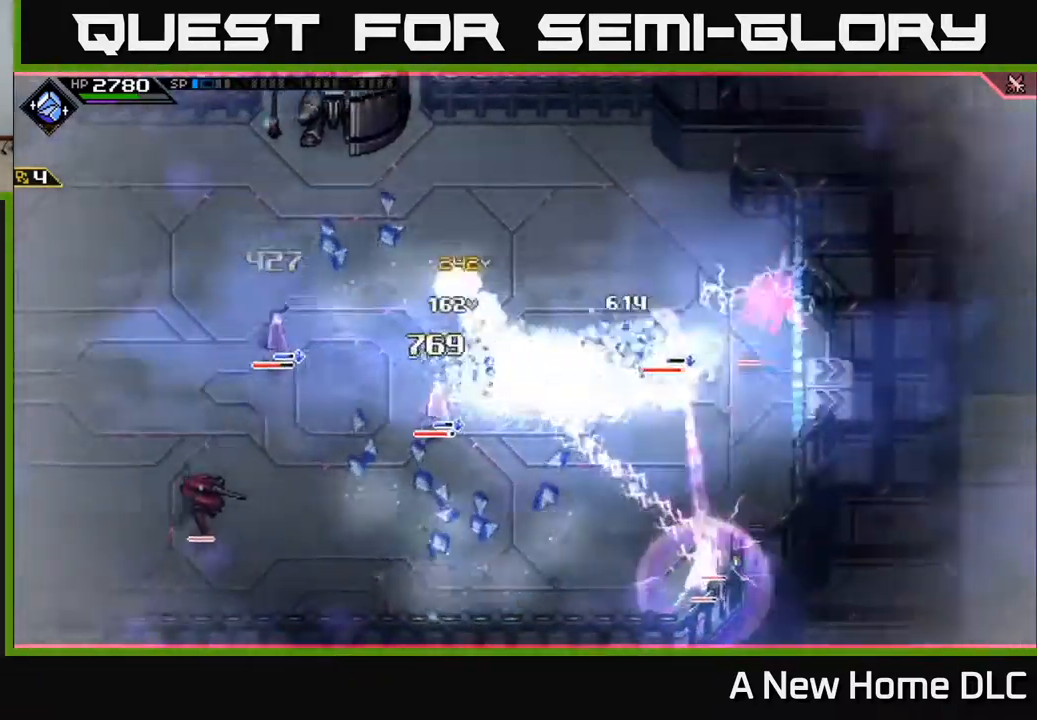
{"buttons": ["L1"], "left_stick": "right", "right_stick": "center", "events": [[34, "L1", "down"], [134, "L1", "up"], [217, "right_stick", "center"], [234, "L1", "down"], [250, "left_stick", "right"], [334, "L1", "up"], [417, "L1", "down"]]}
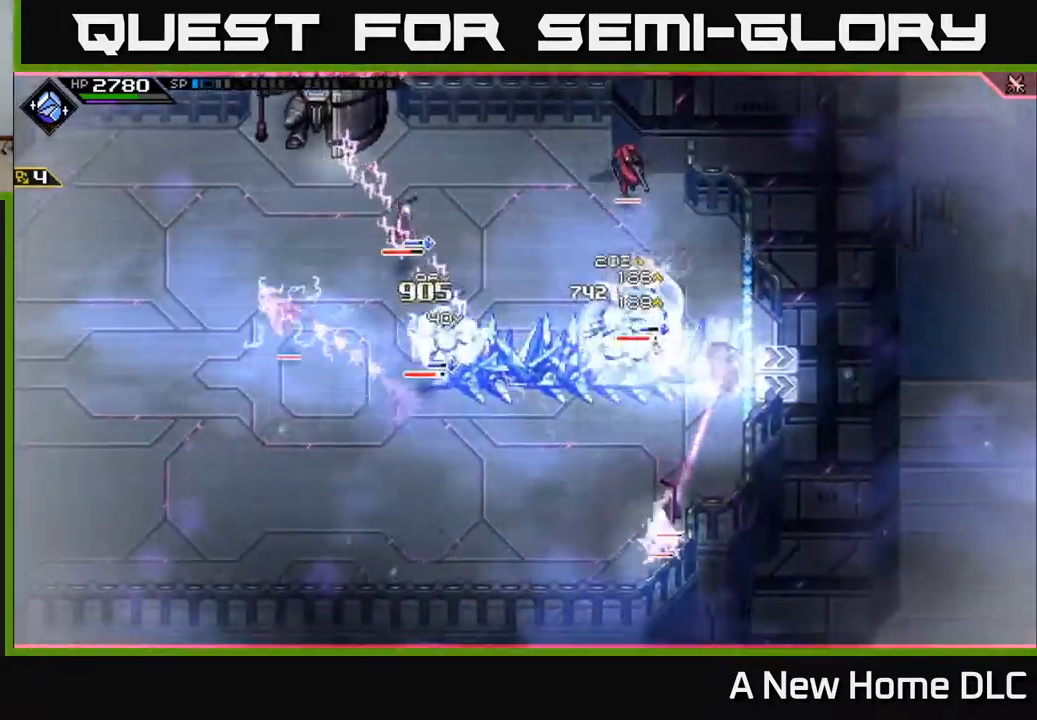
{"buttons": [], "left_stick": "up-left", "right_stick": "center", "events": [[17, "L1", "up"], [100, "left_stick", "up-right"], [117, "L1", "down"], [217, "left_stick", "up"], [234, "L1", "up"], [367, "L1", "down"], [367, "left_stick", "up-left"], [484, "L1", "up"]]}
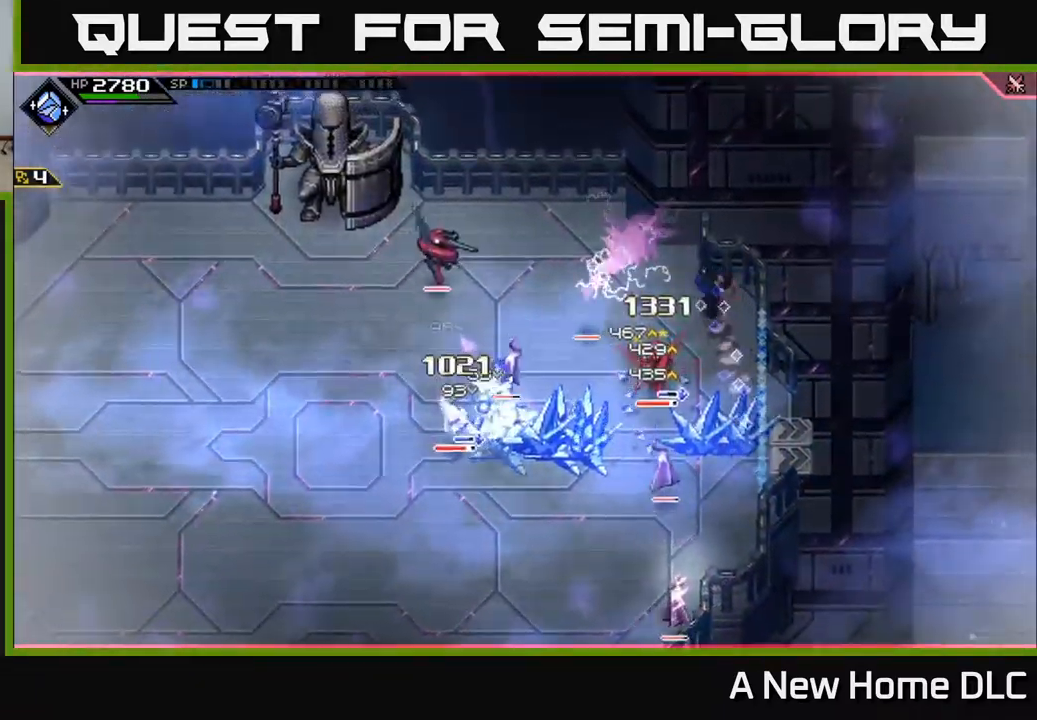
{"buttons": ["X", "L1"], "left_stick": "down", "right_stick": "center", "events": [[50, "L1", "down"], [67, "X", "down"], [167, "L1", "up"], [184, "X", "up"], [250, "X", "down"], [267, "left_stick", "down-left"], [334, "X", "up"], [350, "left_stick", "down"], [467, "L1", "down"], [500, "X", "down"]]}
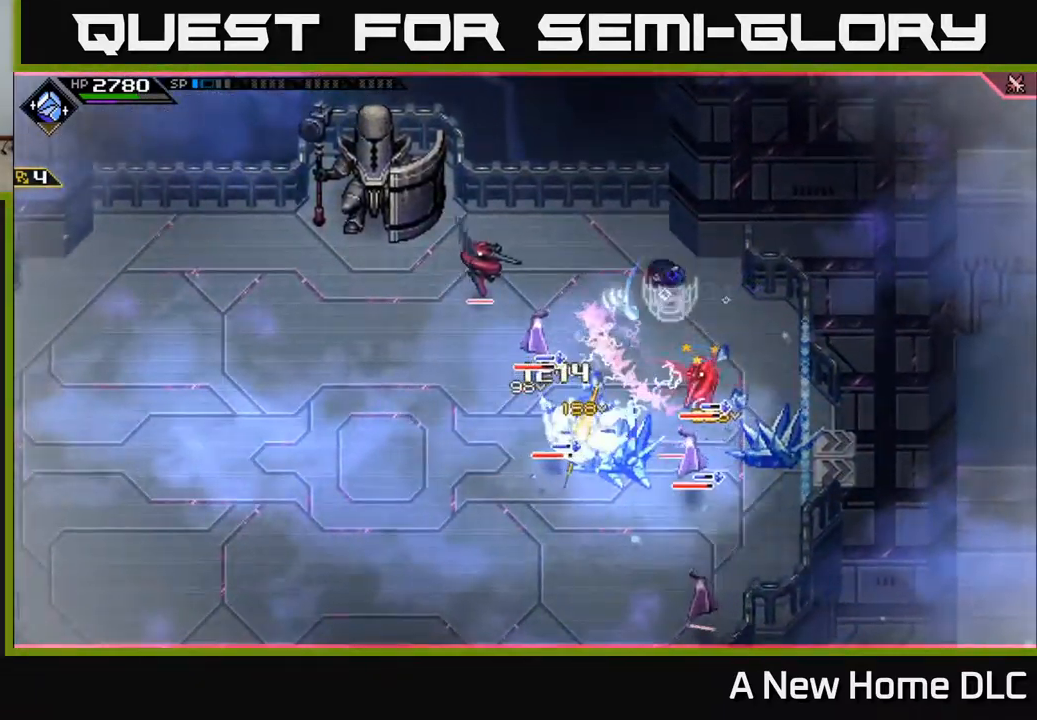
{"buttons": [], "left_stick": "down", "right_stick": "center", "events": [[84, "L1", "up"], [100, "X", "up"], [184, "L1", "down"], [200, "X", "down"], [300, "X", "up"], [367, "L1", "up"], [367, "X", "down"], [484, "X", "up"]]}
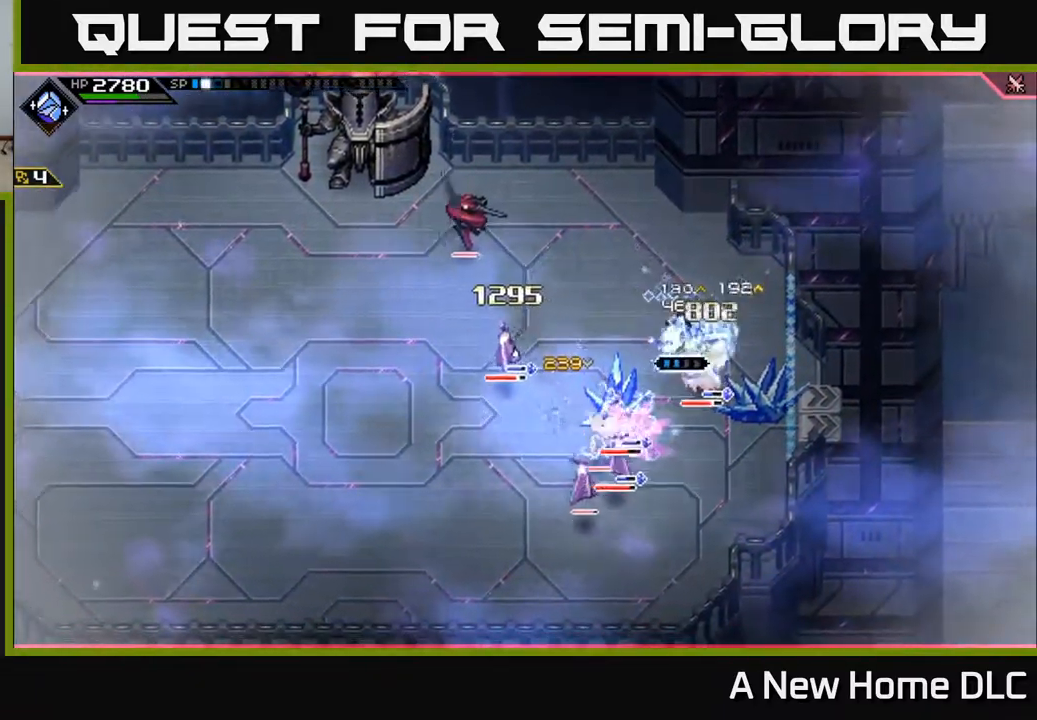
{"buttons": [], "left_stick": "down", "right_stick": "center", "events": [[67, "X", "down"], [168, "X", "up"], [251, "X", "down"], [351, "X", "up"]]}
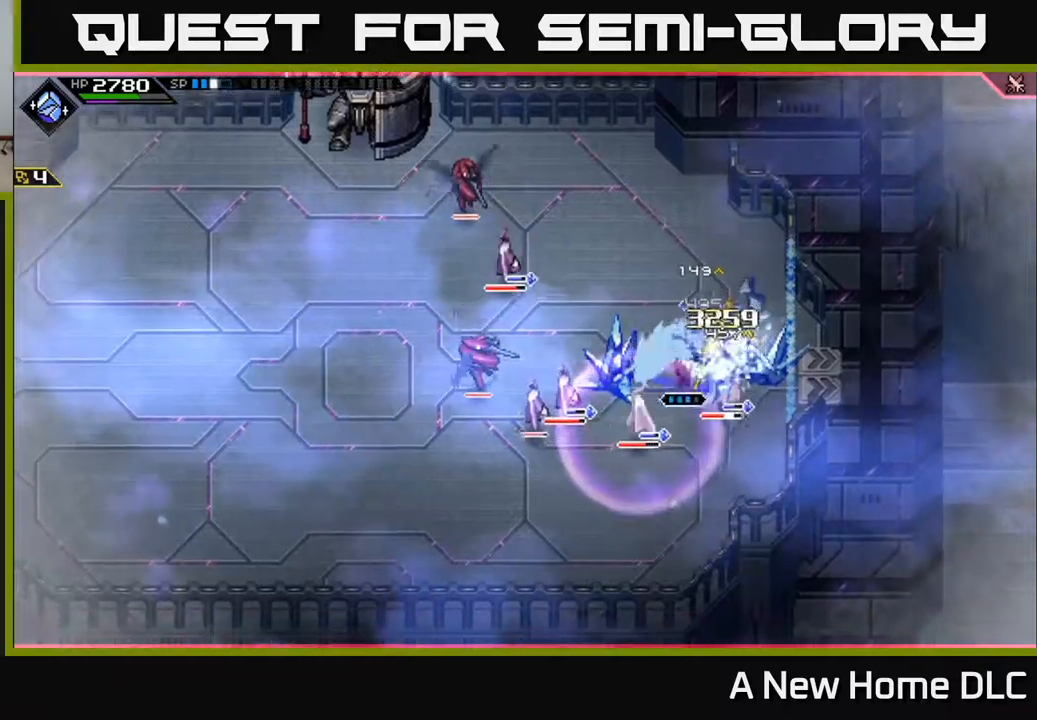
{"buttons": ["X", "L1"], "left_stick": "down", "right_stick": "center", "events": [[84, "X", "down"], [184, "X", "up"], [267, "X", "down"], [384, "X", "up"], [467, "L1", "down"], [500, "X", "down"]]}
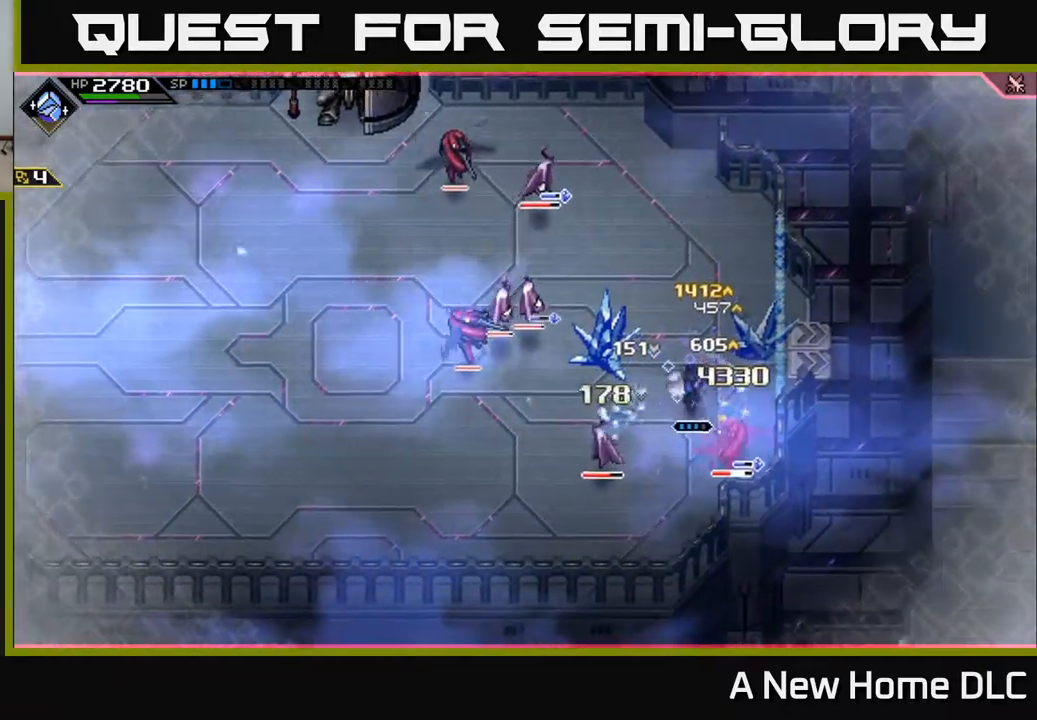
{"buttons": ["R2"], "left_stick": "center", "right_stick": "down-right", "events": [[100, "L1", "up"], [117, "X", "up"], [184, "X", "down"], [234, "left_stick", "center"], [267, "X", "up"], [350, "R2", "down"], [367, "right_stick", "down"], [434, "right_stick", "down-right"]]}
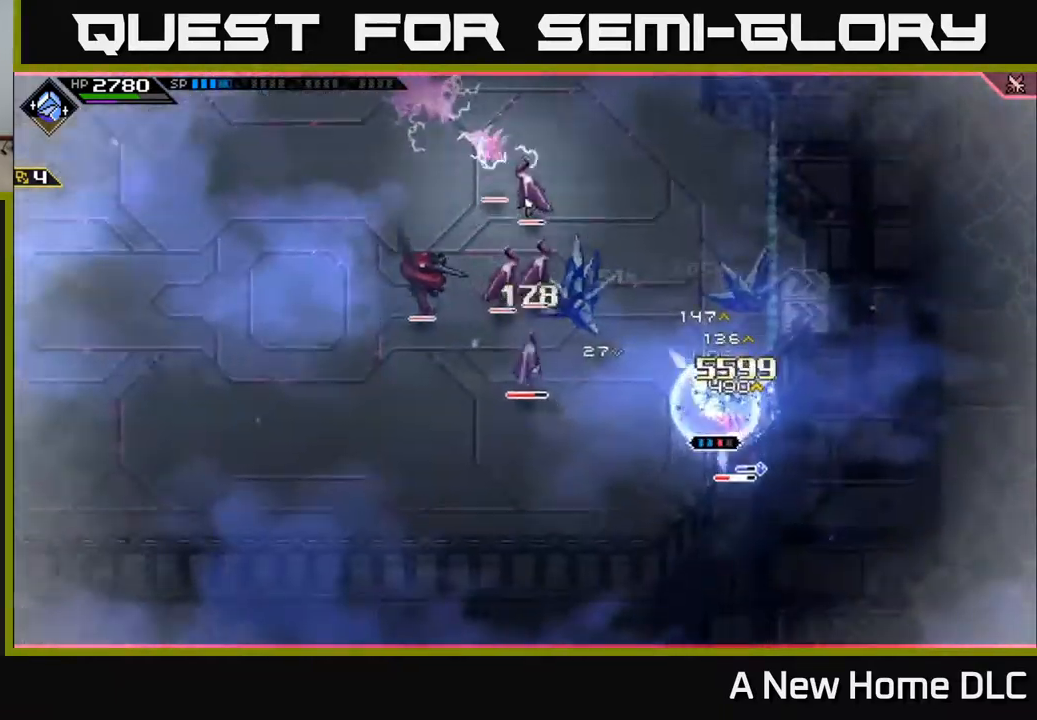
{"buttons": ["R2"], "left_stick": "center", "right_stick": "down-right", "events": []}
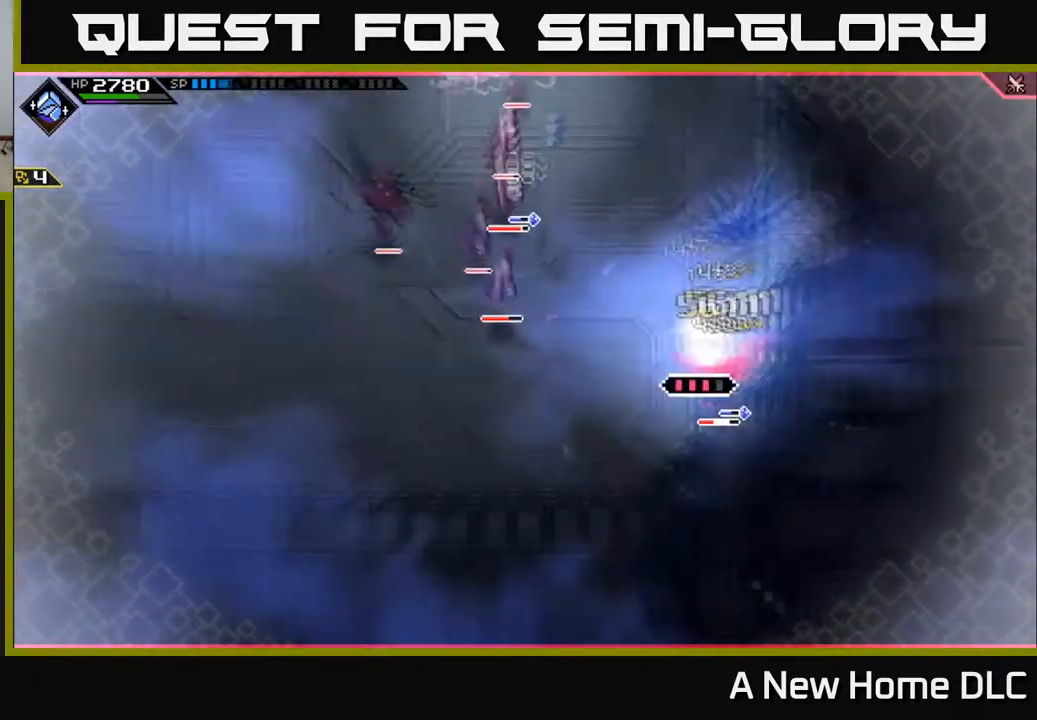
{"buttons": [], "left_stick": "center", "right_stick": "down-right", "events": [[34, "R2", "up"]]}
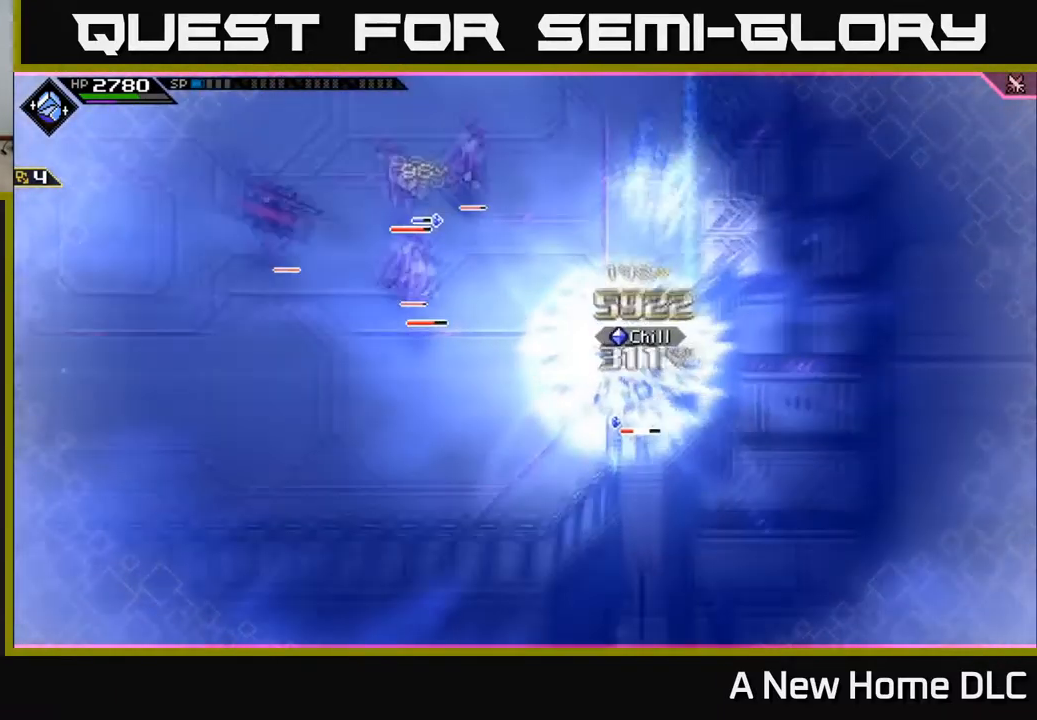
{"buttons": [], "left_stick": "down", "right_stick": "center", "events": [[67, "right_stick", "center"], [417, "X", "down"], [417, "left_stick", "down"], [500, "X", "up"]]}
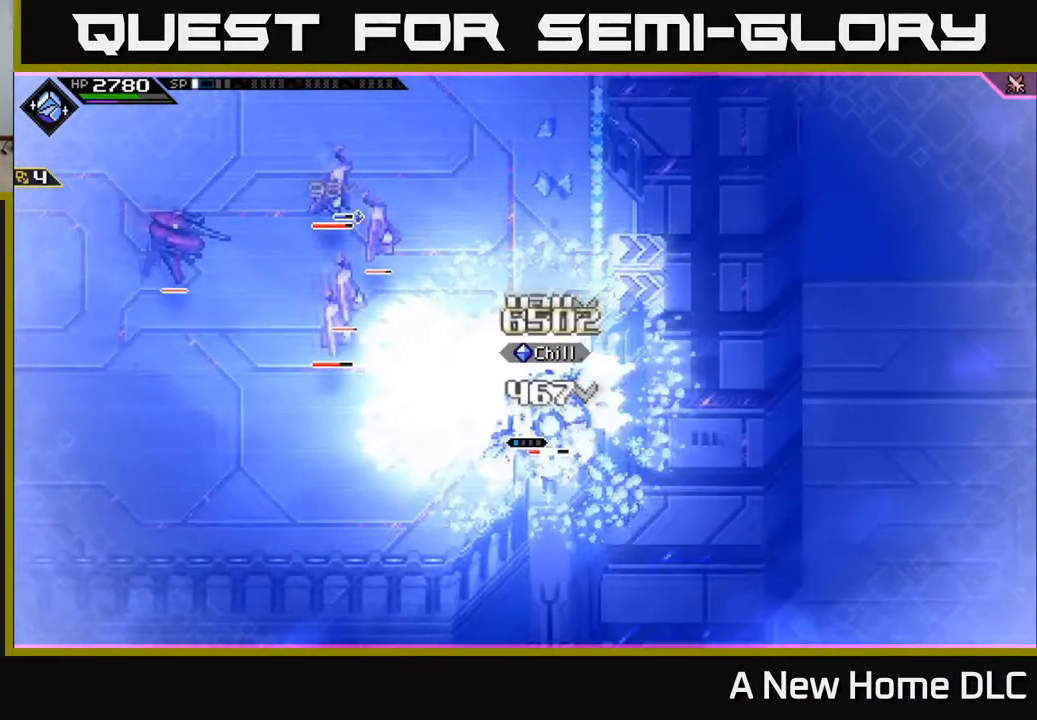
{"buttons": ["X"], "left_stick": "center", "right_stick": "center", "events": [[84, "X", "down"], [184, "X", "up"], [250, "X", "down"], [334, "left_stick", "center"], [367, "X", "up"], [434, "X", "down"]]}
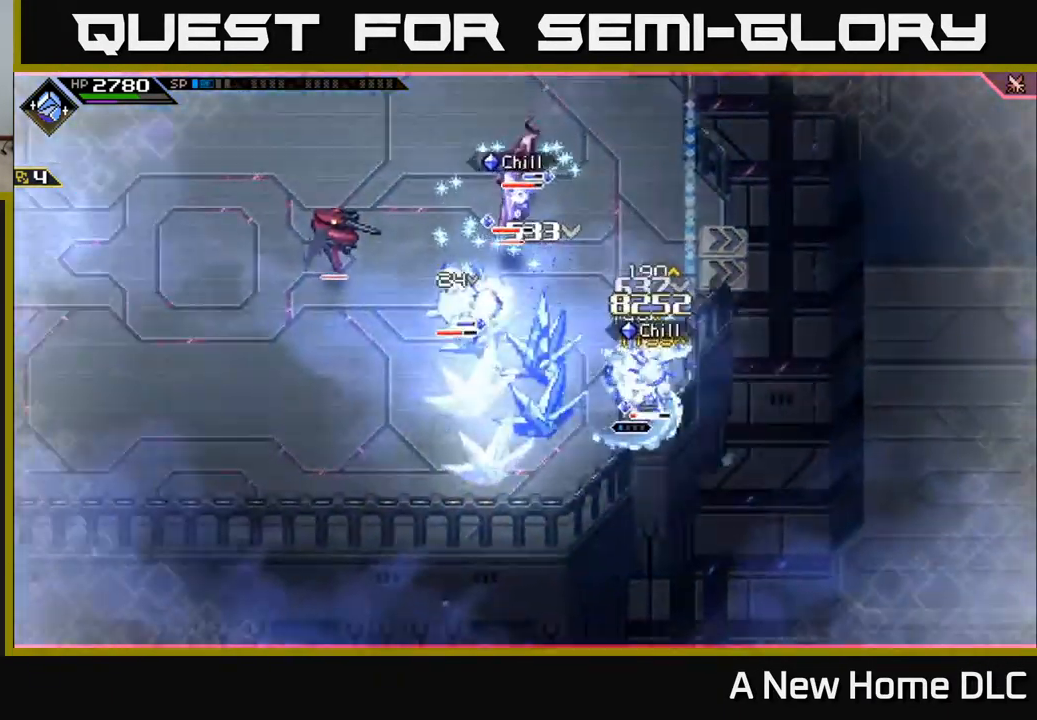
{"buttons": ["X"], "left_stick": "left", "right_stick": "center", "events": [[50, "X", "up"], [134, "X", "down"], [250, "X", "up"], [317, "X", "down"], [434, "X", "up"], [450, "left_stick", "left"], [500, "X", "down"]]}
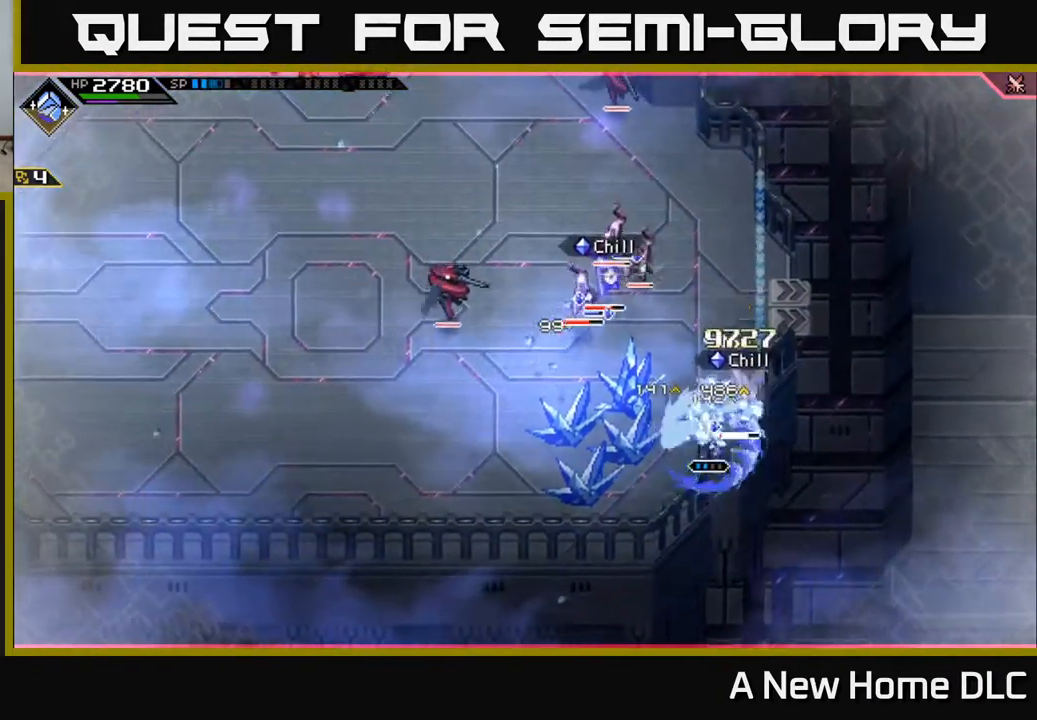
{"buttons": [], "left_stick": "up", "right_stick": "center", "events": [[100, "X", "up"], [184, "X", "down"], [284, "X", "up"], [284, "left_stick", "up"], [334, "left_stick", "right"], [367, "L1", "down"], [400, "X", "down"], [434, "left_stick", "up"], [484, "X", "up"], [500, "L1", "up"]]}
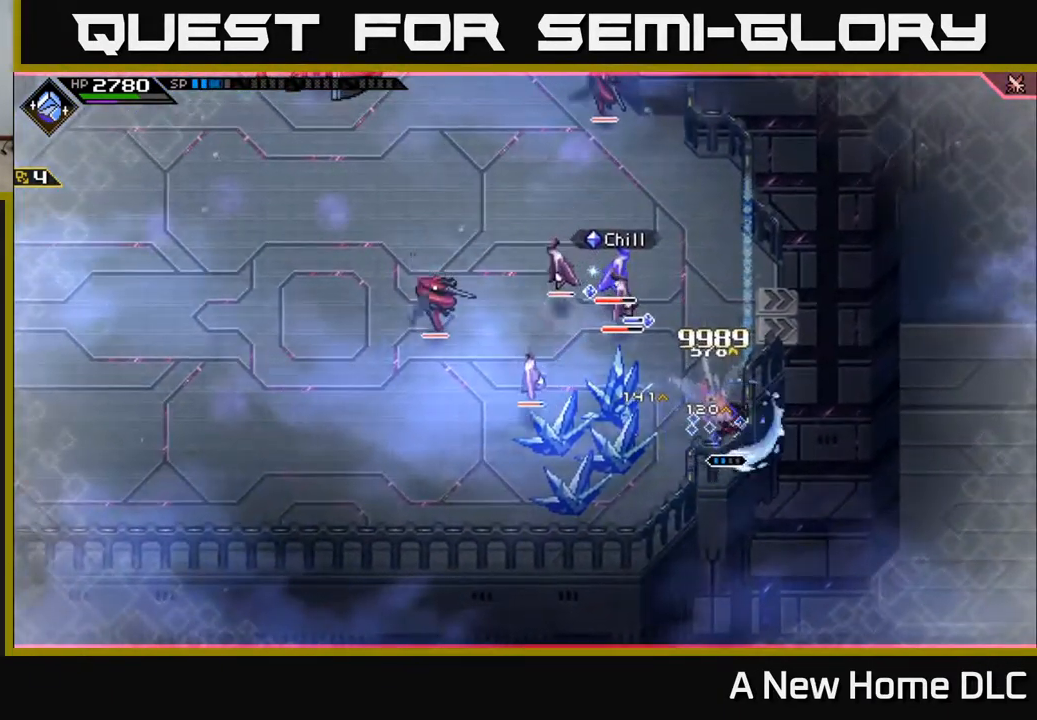
{"buttons": [], "left_stick": "up-left", "right_stick": "center", "events": [[100, "left_stick", "up-left"], [134, "L1", "down"], [250, "L1", "up"], [334, "L1", "down"], [367, "X", "down"], [450, "L1", "up"], [500, "X", "up"]]}
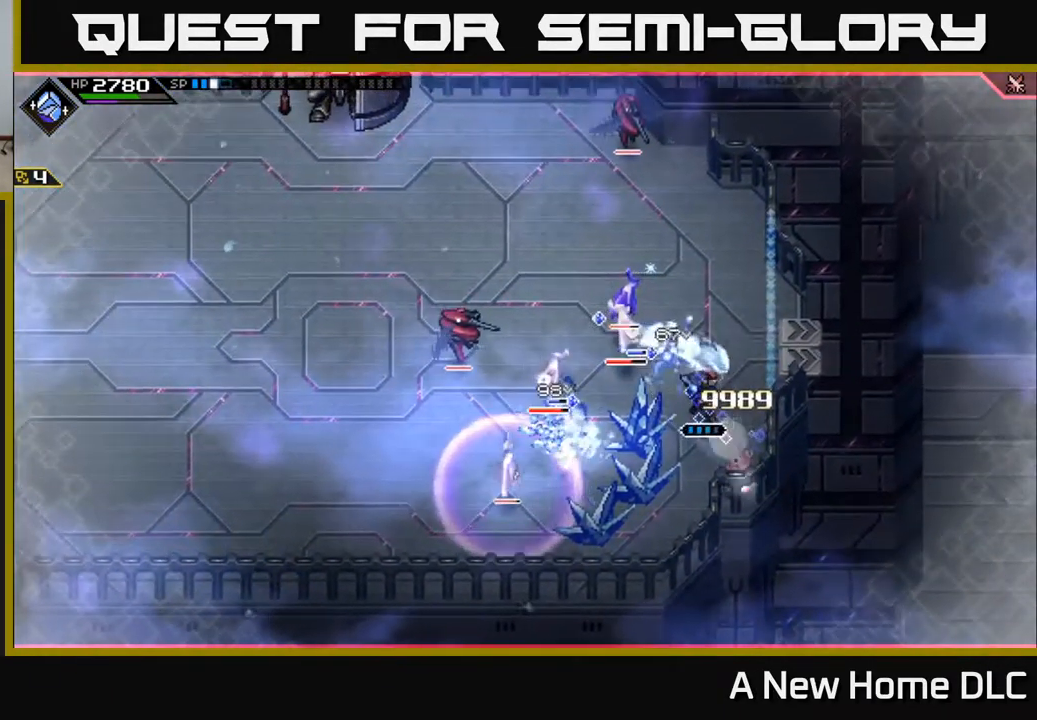
{"buttons": ["X"], "left_stick": "left", "right_stick": "center", "events": [[100, "X", "down"], [117, "left_stick", "left"], [217, "X", "up"], [300, "X", "down"], [400, "X", "up"], [484, "X", "down"]]}
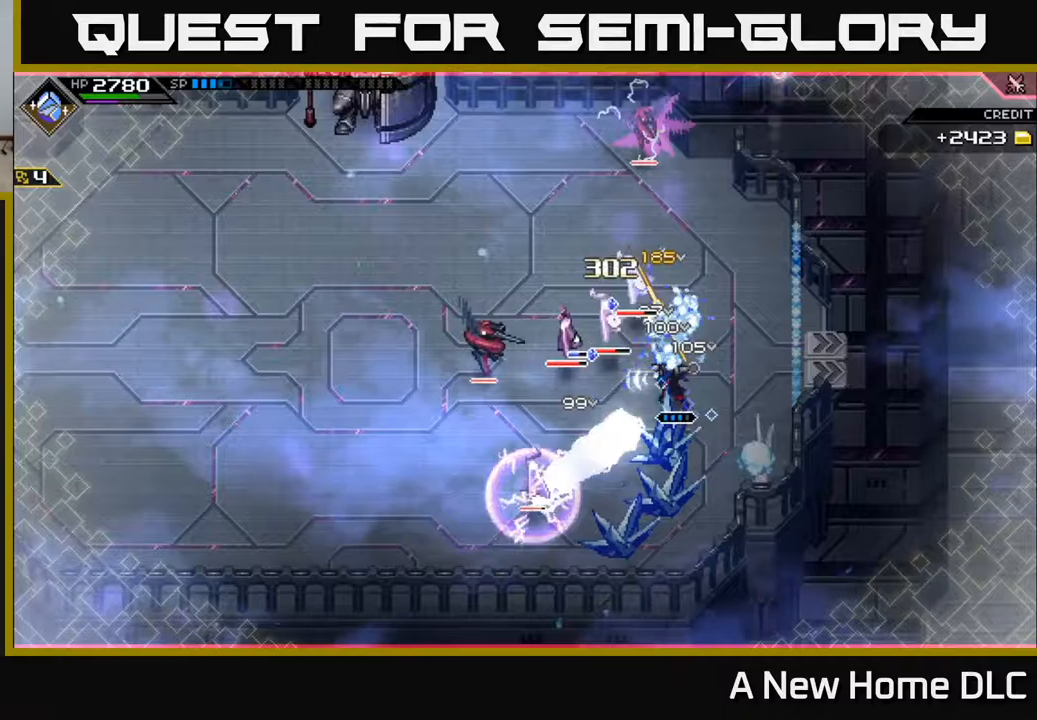
{"buttons": [], "left_stick": "down-left", "right_stick": "center", "events": [[100, "X", "up"], [150, "left_stick", "down-left"], [167, "L1", "down"], [167, "X", "down"], [283, "L1", "up"], [283, "X", "up"], [367, "L1", "down"], [467, "L1", "up"]]}
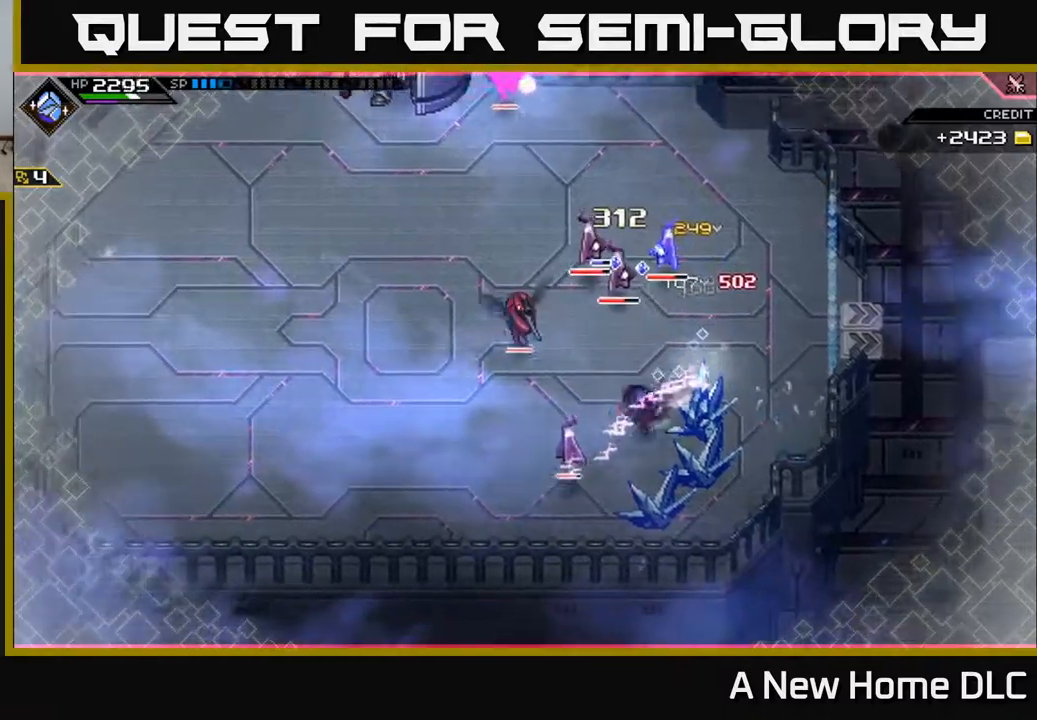
{"buttons": [], "left_stick": "center", "right_stick": "up", "events": [[83, "left_stick", "center"], [150, "DPAD_LEFT", "down"], [233, "DPAD_LEFT", "up"], [333, "R2", "down"], [333, "right_stick", "left"], [483, "R2", "up"], [483, "right_stick", "up"]]}
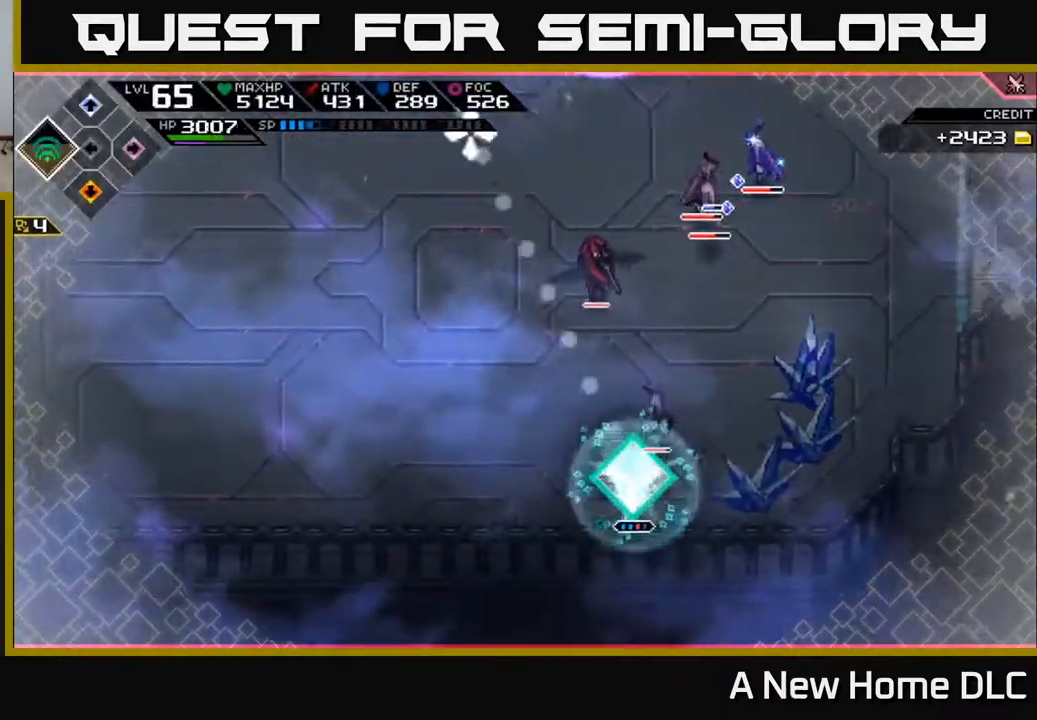
{"buttons": [], "left_stick": "center", "right_stick": "up", "events": []}
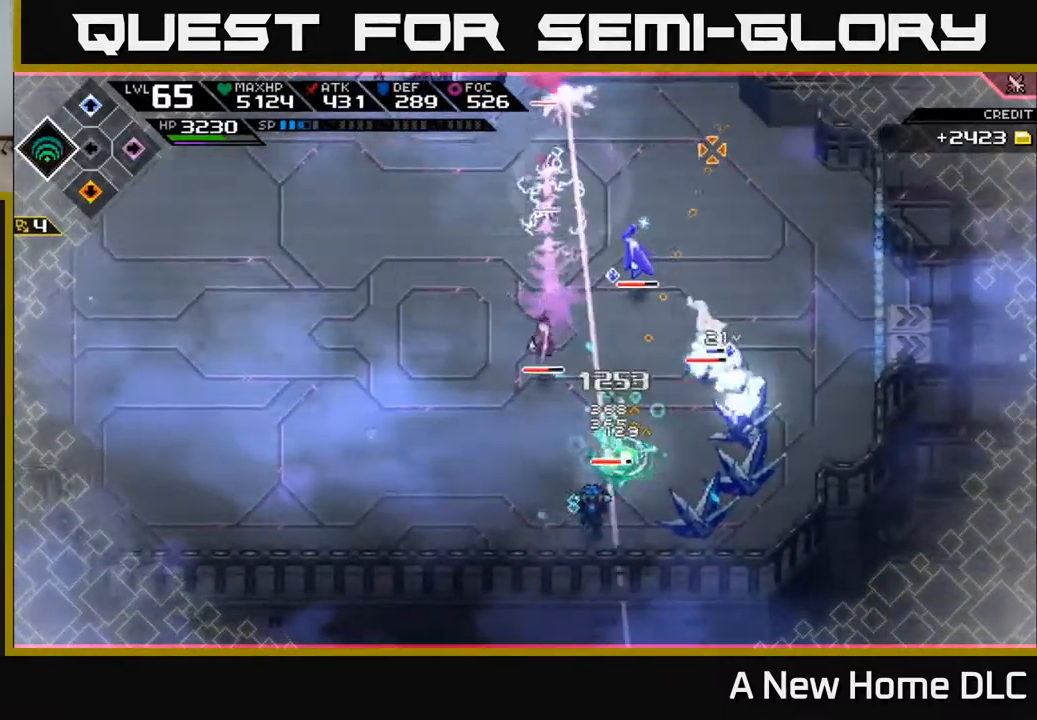
{"buttons": [], "left_stick": "center", "right_stick": "up", "events": []}
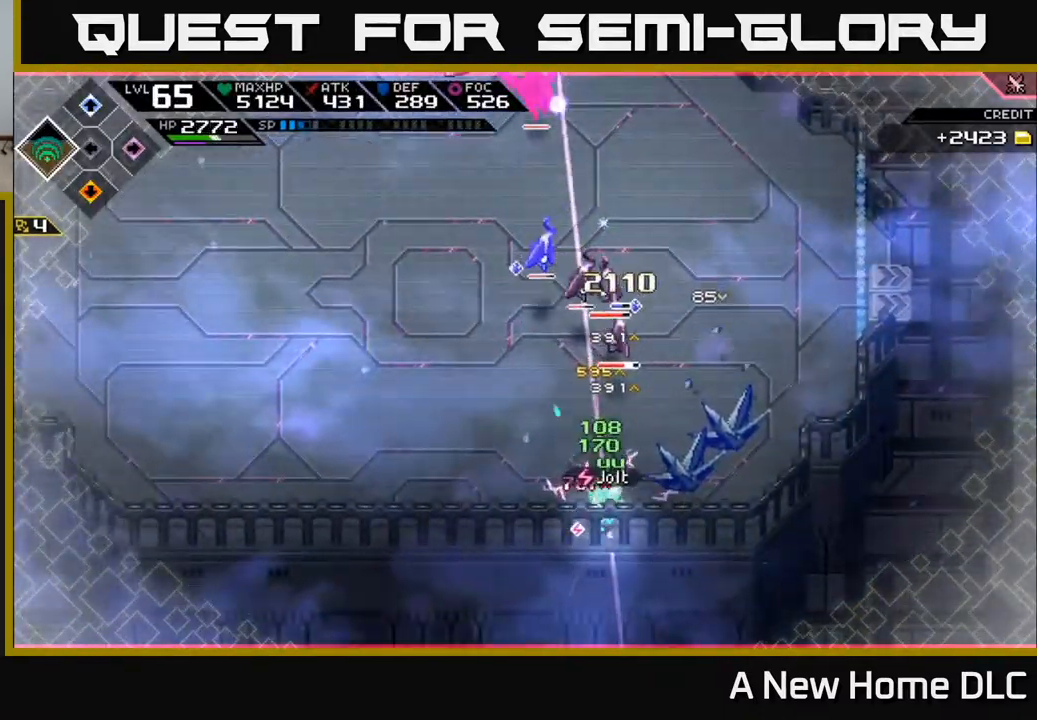
{"buttons": [], "left_stick": "center", "right_stick": "up", "events": [[33, "left_stick", "up-left"], [50, "L1", "down"], [133, "left_stick", "up-right"], [150, "L1", "up"], [250, "left_stick", "center"], [333, "R2", "down"], [450, "R2", "up"]]}
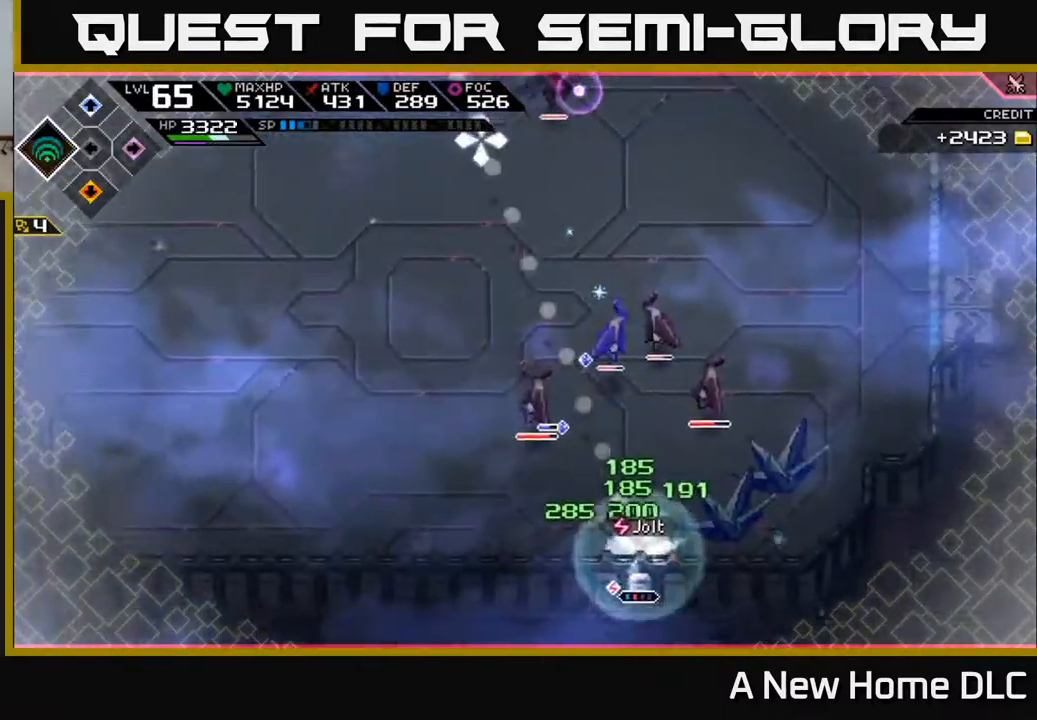
{"buttons": [], "left_stick": "left", "right_stick": "up", "events": [[450, "left_stick", "left"]]}
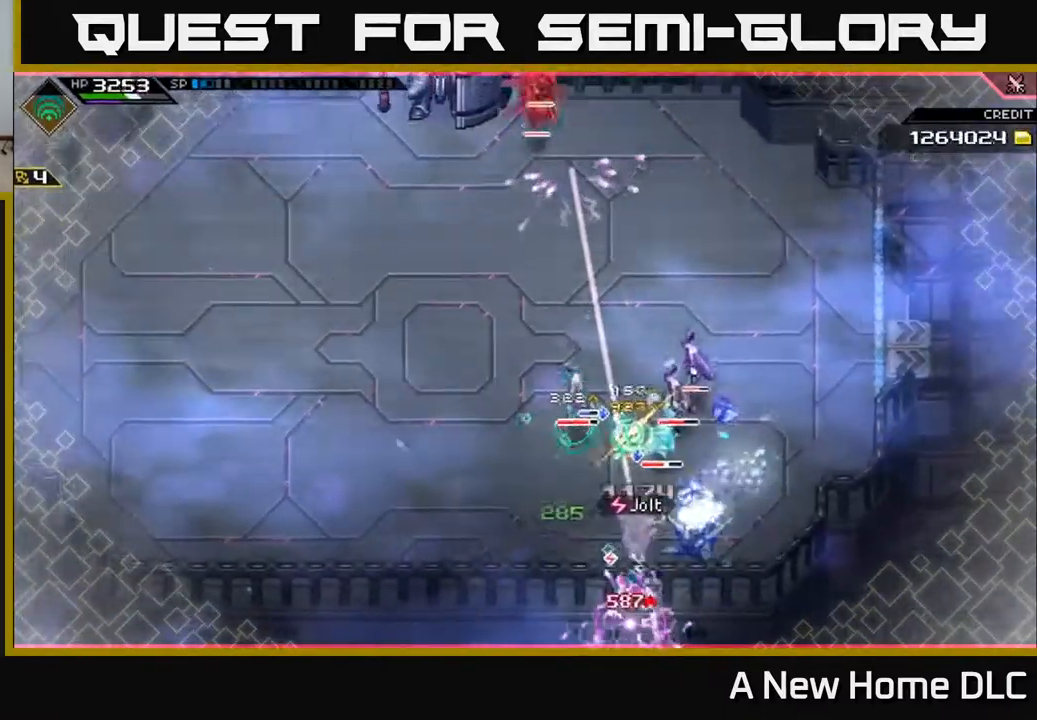
{"buttons": [], "left_stick": "up-left", "right_stick": "up", "events": [[17, "L1", "down"], [133, "L1", "up"], [300, "left_stick", "up-left"], [350, "L1", "down"], [467, "L1", "up"]]}
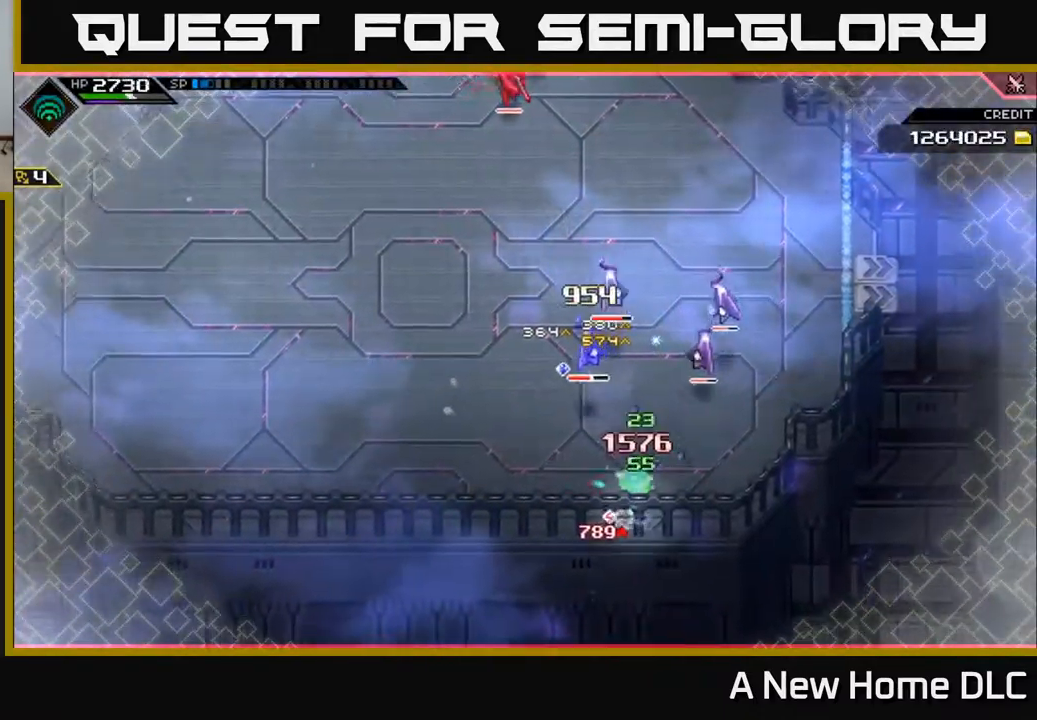
{"buttons": ["X"], "left_stick": "up", "right_stick": "center", "events": [[100, "L1", "down"], [233, "L1", "up"], [283, "left_stick", "up"], [367, "right_stick", "center"], [383, "L1", "down"], [433, "X", "down"], [500, "L1", "up"]]}
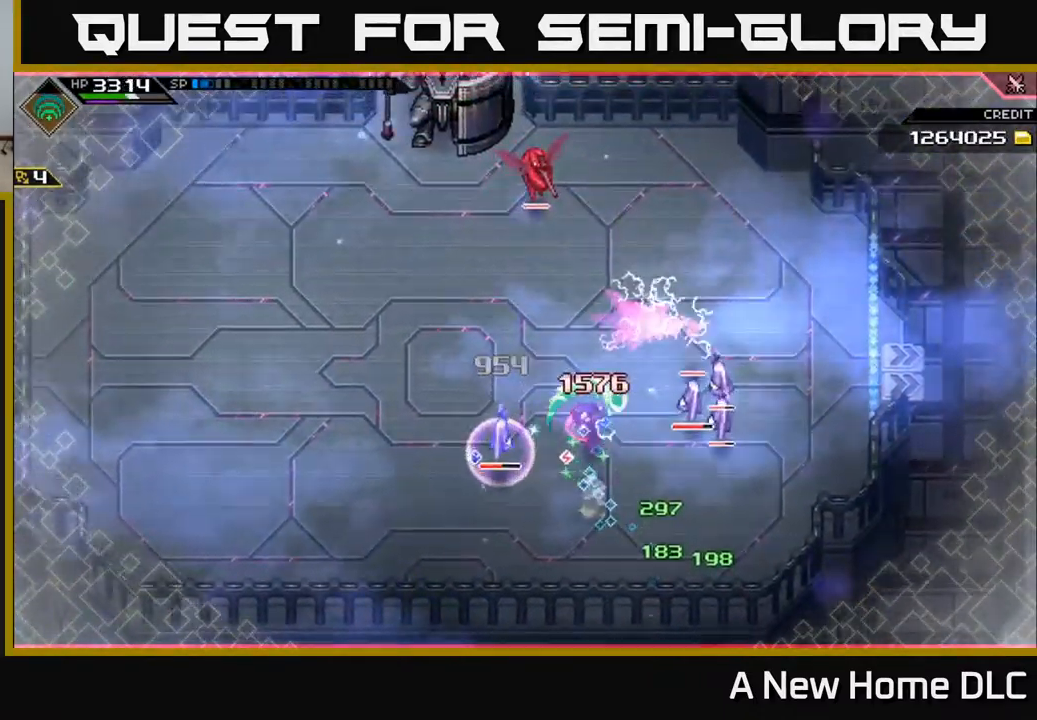
{"buttons": [], "left_stick": "right", "right_stick": "center", "events": [[33, "X", "up"], [33, "left_stick", "up-right"], [117, "X", "down"], [217, "X", "up"], [250, "left_stick", "right"], [317, "X", "down"], [467, "X", "up"]]}
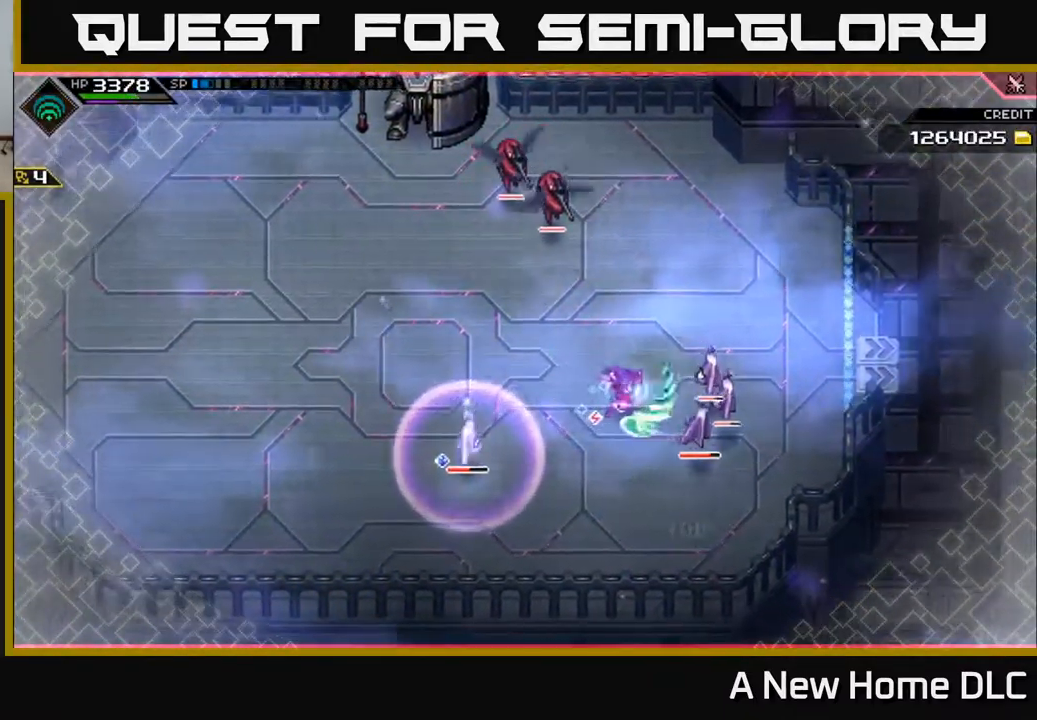
{"buttons": [], "left_stick": "right", "right_stick": "center", "events": [[33, "X", "down"], [83, "L1", "down"], [133, "X", "up"], [200, "L1", "up"], [217, "X", "down"], [333, "X", "up"], [400, "X", "down"], [500, "X", "up"]]}